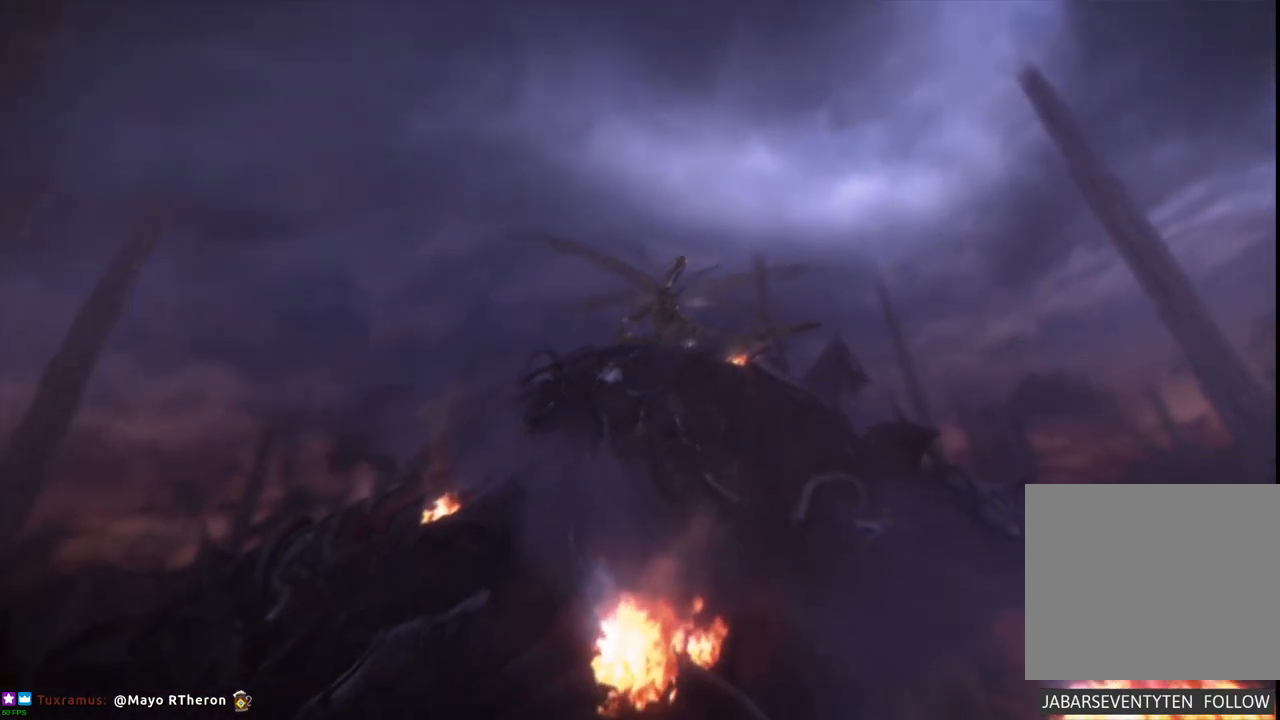
Gameplay with a controller (PlayStation layout); each line is a JSON object with the inputs held at the frame after it. "events" lists button and stick changes between this image and that frame as [ms after this image, input, new state], when the widget could be followed in between. Not read: L3 R3.
{"buttons": [], "left_stick": "center", "right_stick": "center", "events": [[267, "CROSS", "down"], [467, "CROSS", "up"]]}
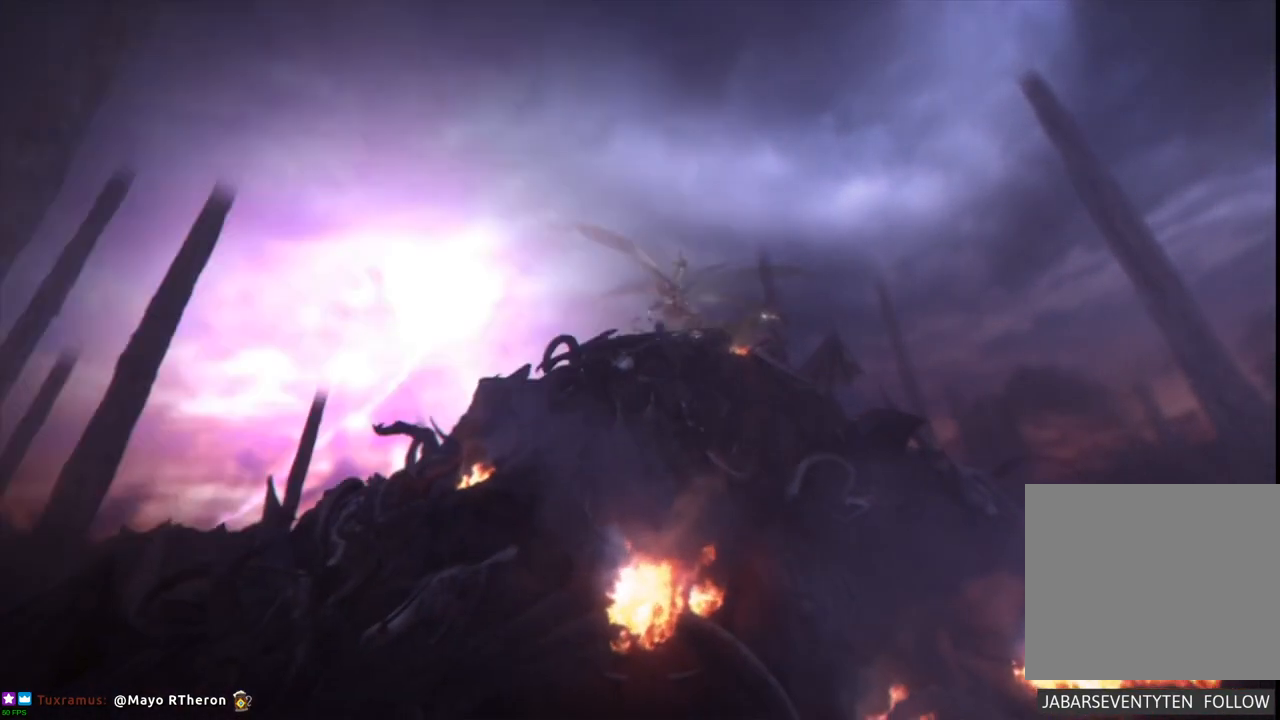
{"buttons": [], "left_stick": "center", "right_stick": "center"}
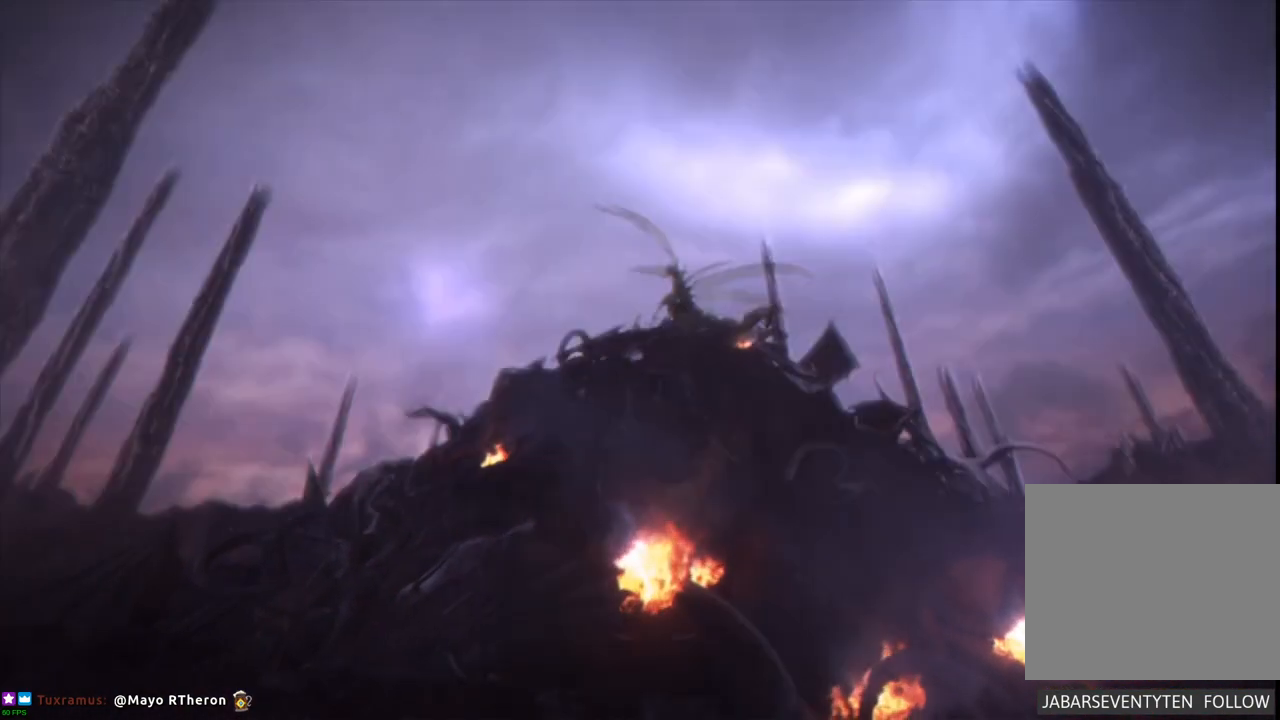
{"buttons": [], "left_stick": "center", "right_stick": "center", "events": []}
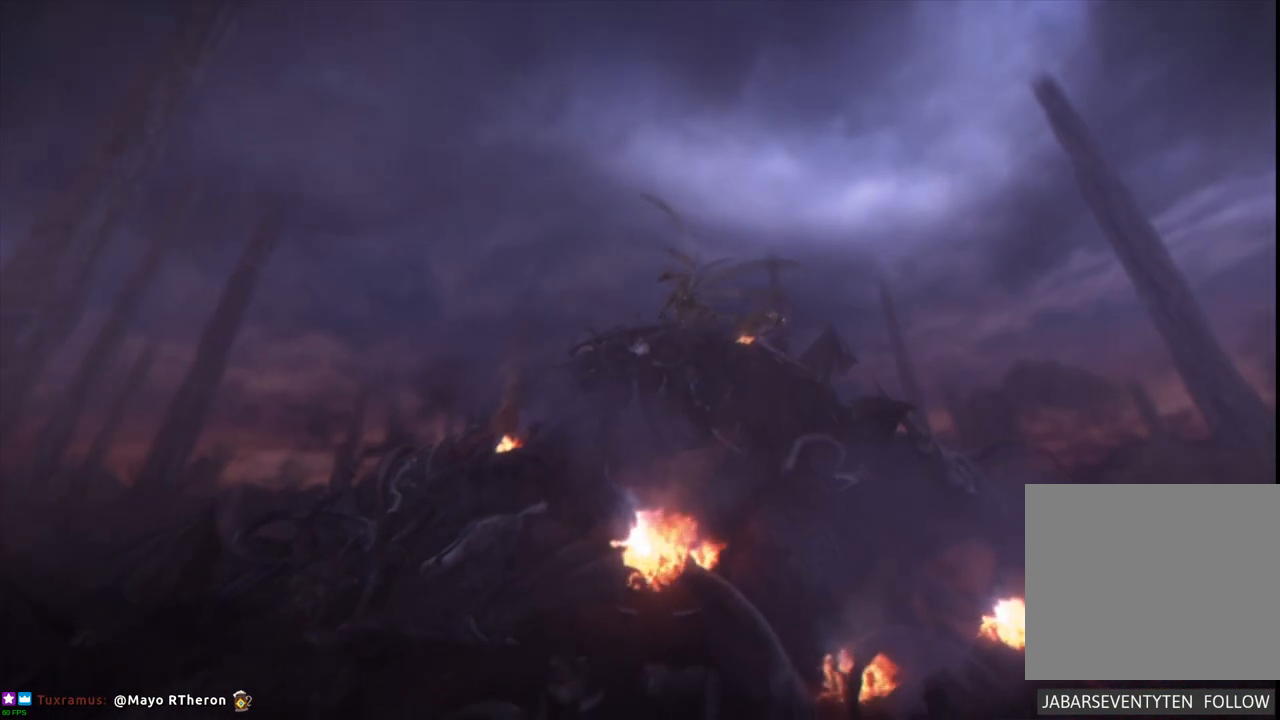
{"buttons": ["SQUARE"], "left_stick": "center", "right_stick": "center"}
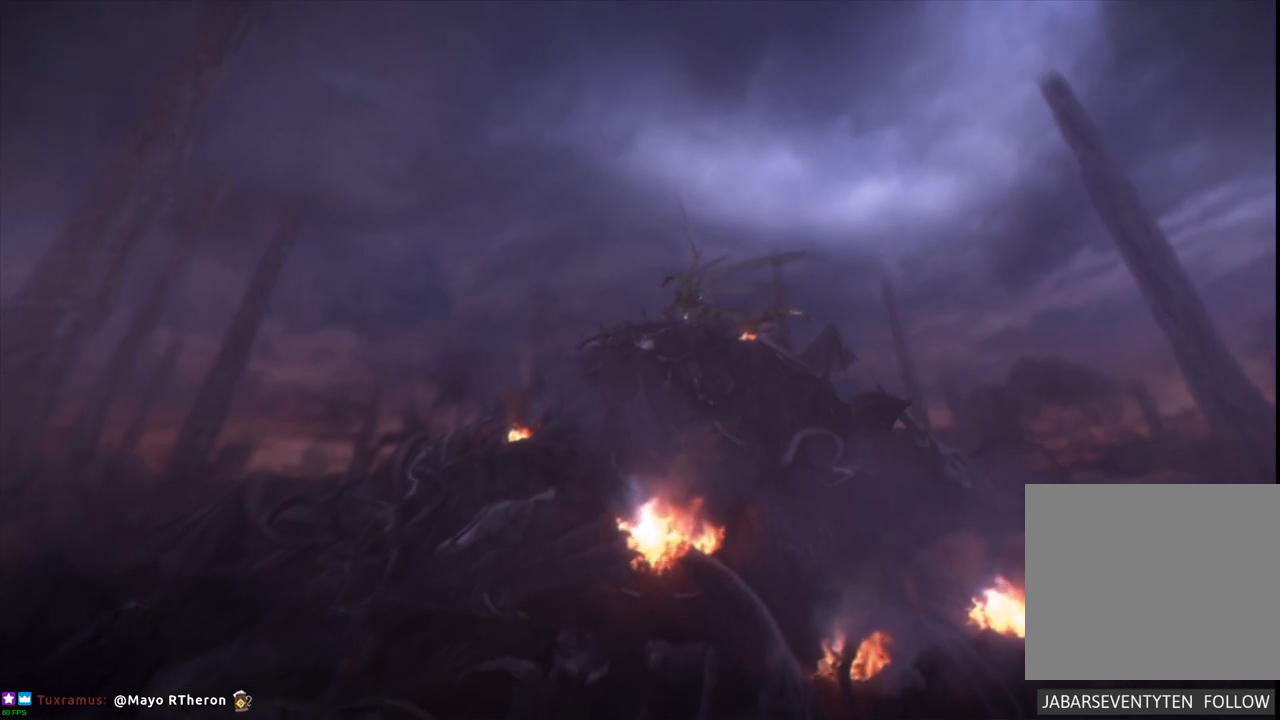
{"buttons": [], "left_stick": "center", "right_stick": "center", "events": [[383, "SQUARE", "up"]]}